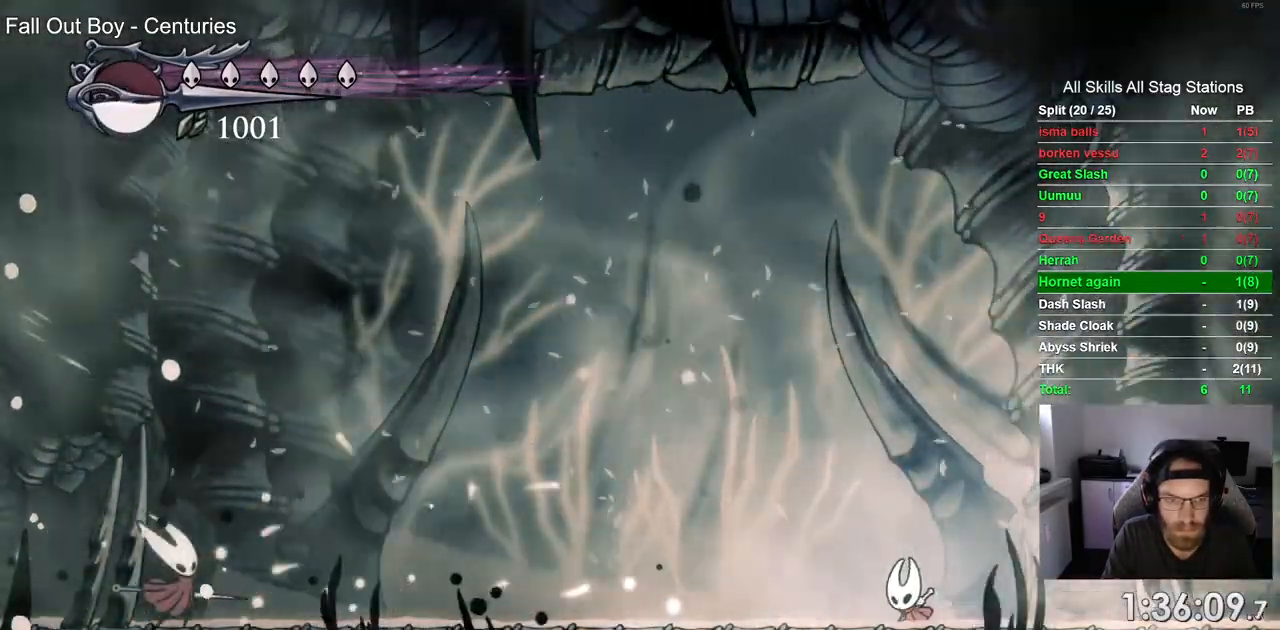
Gameplay with a controller (PlayStation layout); each line is a JSON object with the inputs held at the frame after it (dt_ms = milliseconds from this image to that frame). "events" lists button and stick changes between this image and that frame as [ms after this image, input, new state], when the widget could be followed in between.
{"dt_ms": 500, "buttons": ["DPAD_LEFT"], "left_stick": "up", "right_stick": "center"}
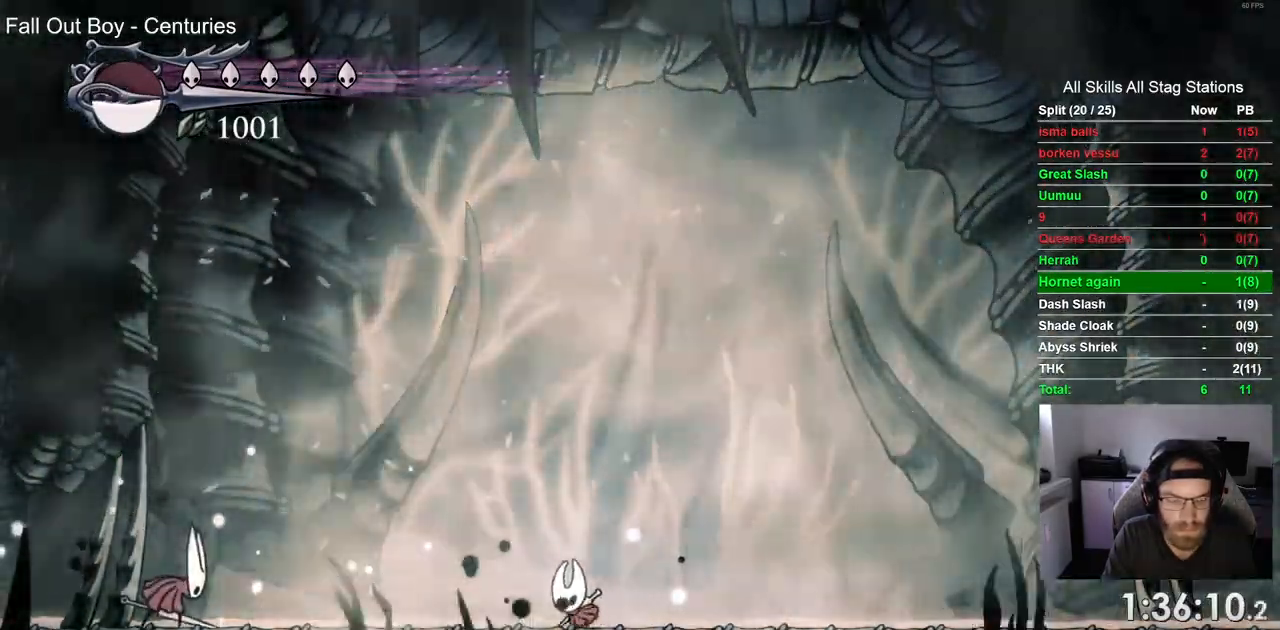
{"dt_ms": 500, "buttons": ["DPAD_LEFT"], "left_stick": "center", "right_stick": "center", "events": [[333, "left_stick", "center"]]}
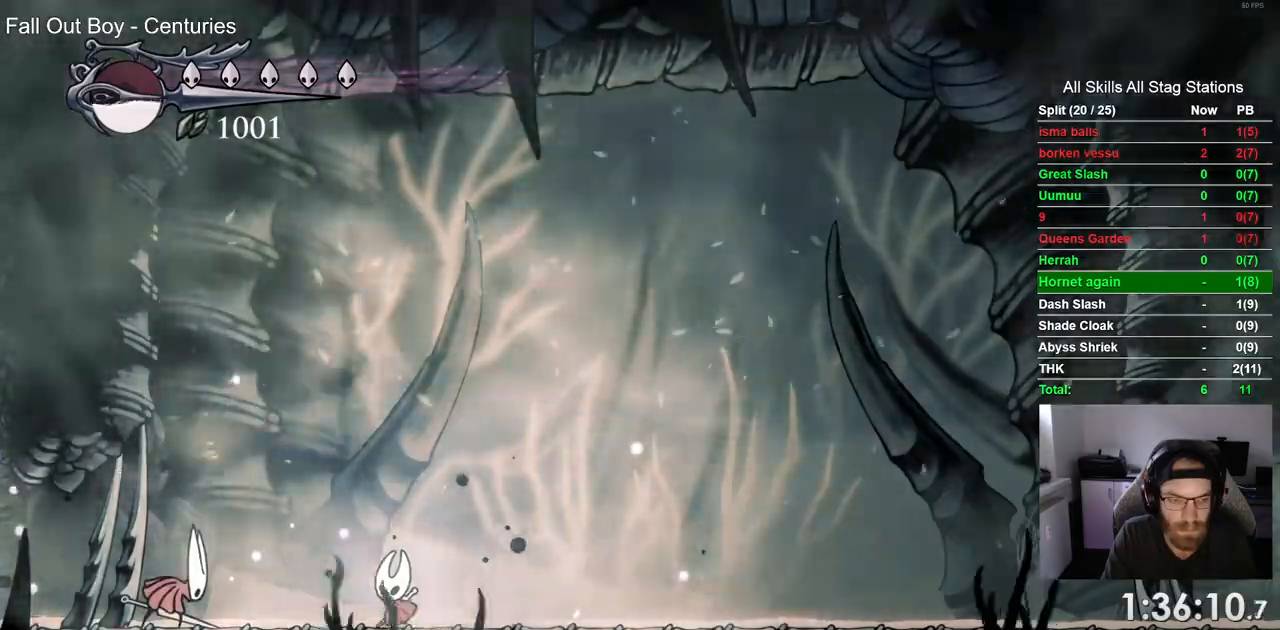
{"dt_ms": 500, "buttons": [], "left_stick": "center", "right_stick": "center", "events": [[83, "SQUARE", "down"], [117, "DPAD_LEFT", "up"], [250, "SQUARE", "up"]]}
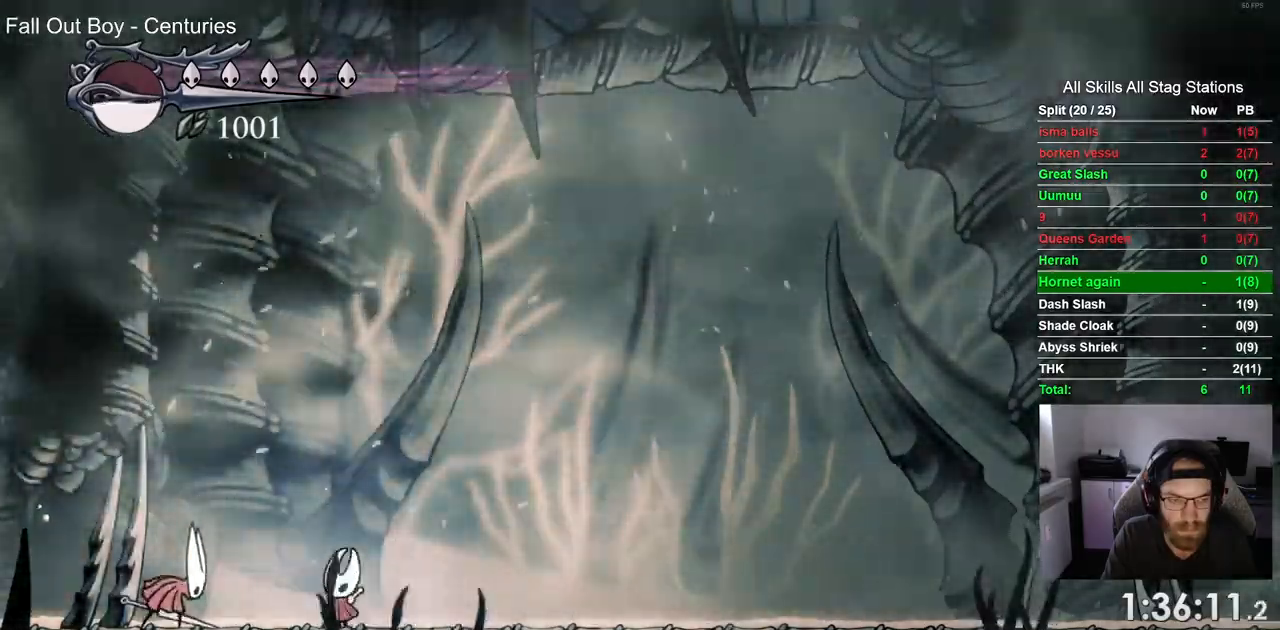
{"dt_ms": 500, "buttons": ["SQUARE"], "left_stick": "center", "right_stick": "center", "events": [[17, "SQUARE", "down"], [133, "DPAD_LEFT", "down"], [167, "SQUARE", "up"], [283, "DPAD_LEFT", "up"], [433, "SQUARE", "down"]]}
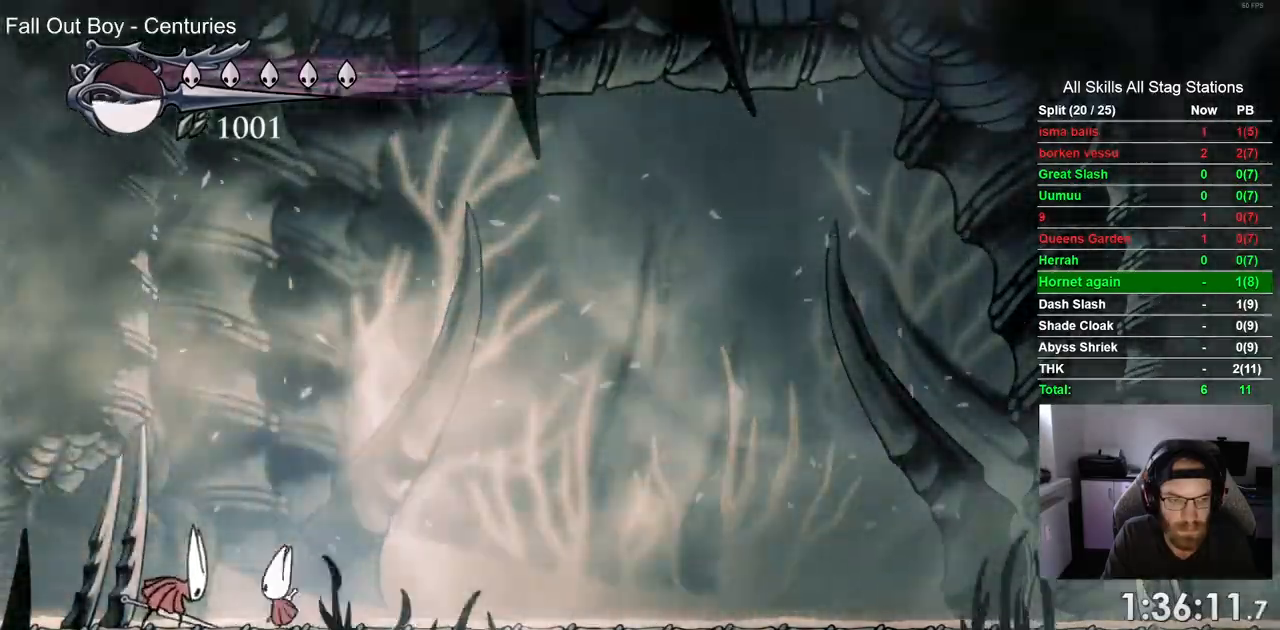
{"dt_ms": 1000, "buttons": ["DPAD_RIGHT"], "left_stick": "center", "right_stick": "center"}
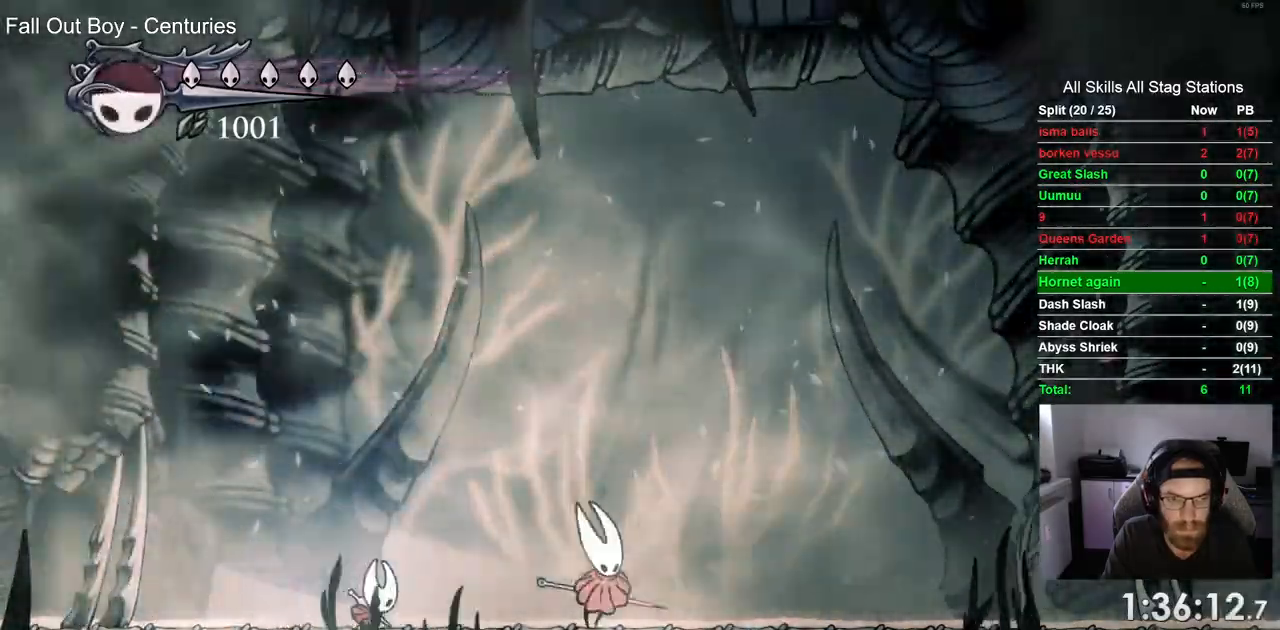
{"dt_ms": 500, "buttons": ["DPAD_RIGHT"], "left_stick": "up-right", "right_stick": "center"}